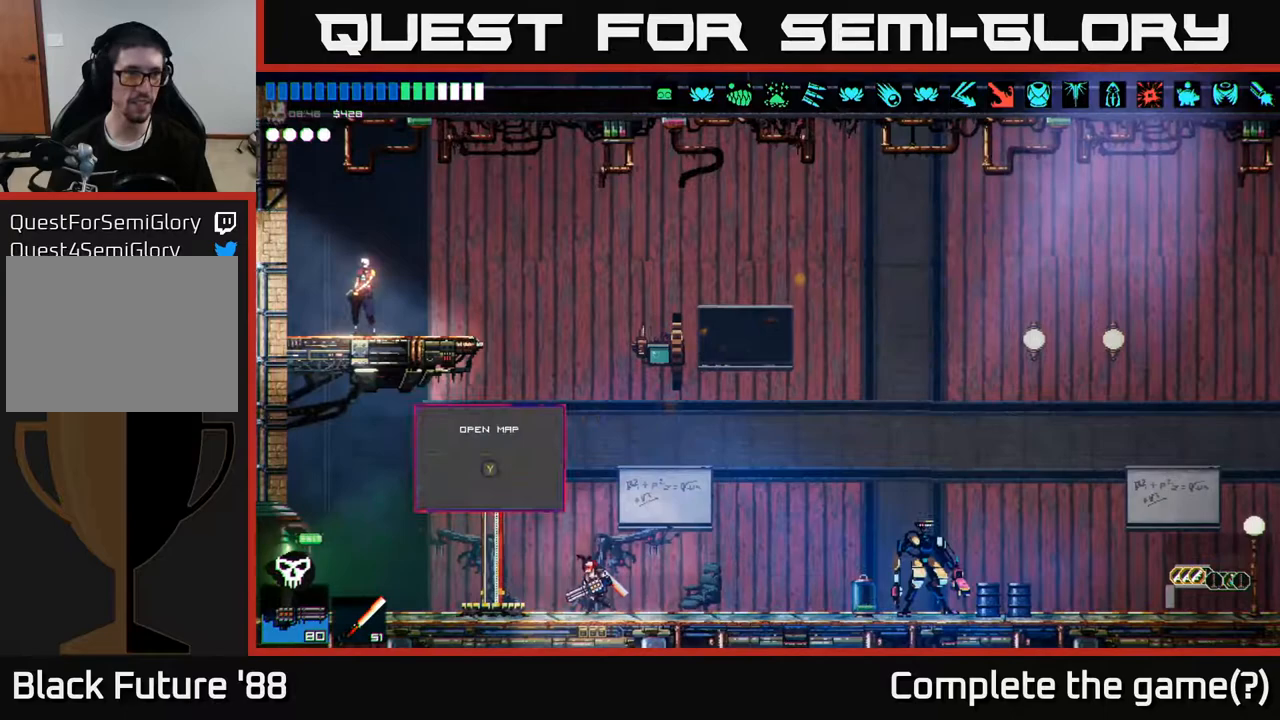
Gameplay with a controller (Xbox layout); each line is a JSON object with the inputs held at the frame after it. "events" lists button and stick changes between this image and that frame as [ms after this image, input, new state], when the widget could be followed in between.
{"buttons": [], "left_stick": "up", "right_stick": "center", "events": [[100, "left_stick", "center"], [117, "Y", "down"], [183, "Y", "up"], [467, "left_stick", "up"]]}
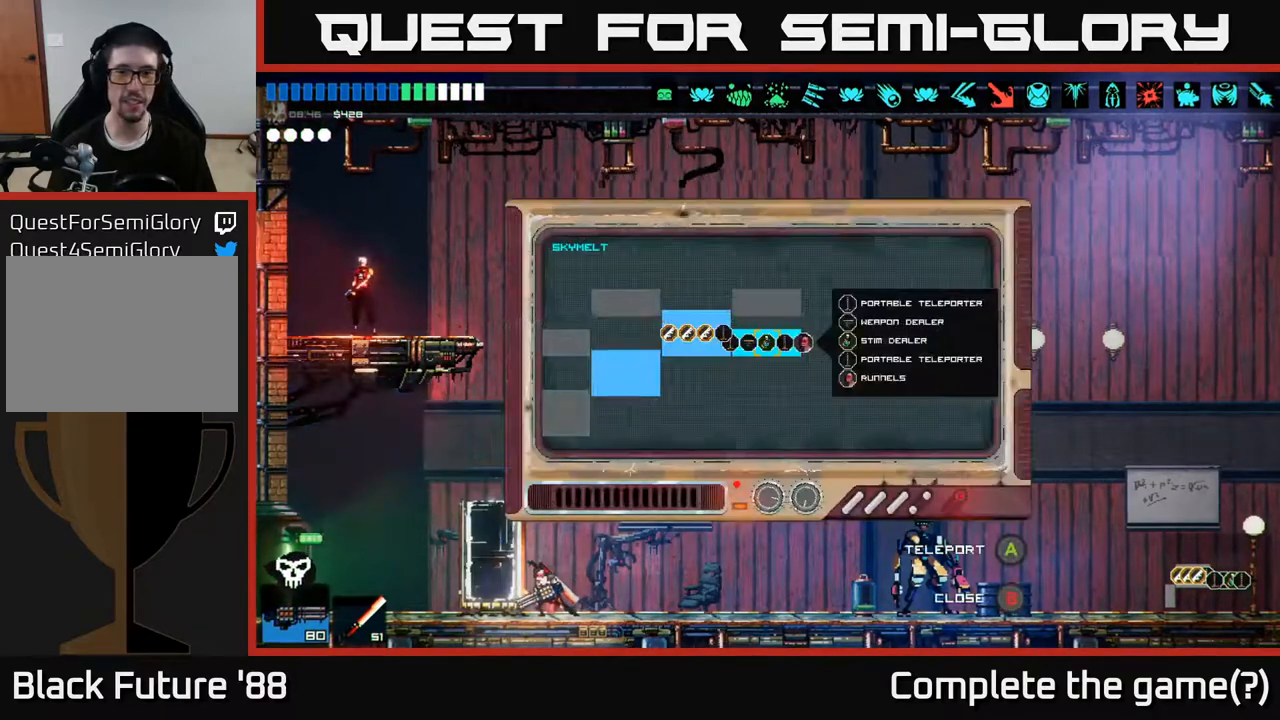
{"buttons": [], "left_stick": "left", "right_stick": "center", "events": [[100, "left_stick", "up-right"], [317, "left_stick", "left"]]}
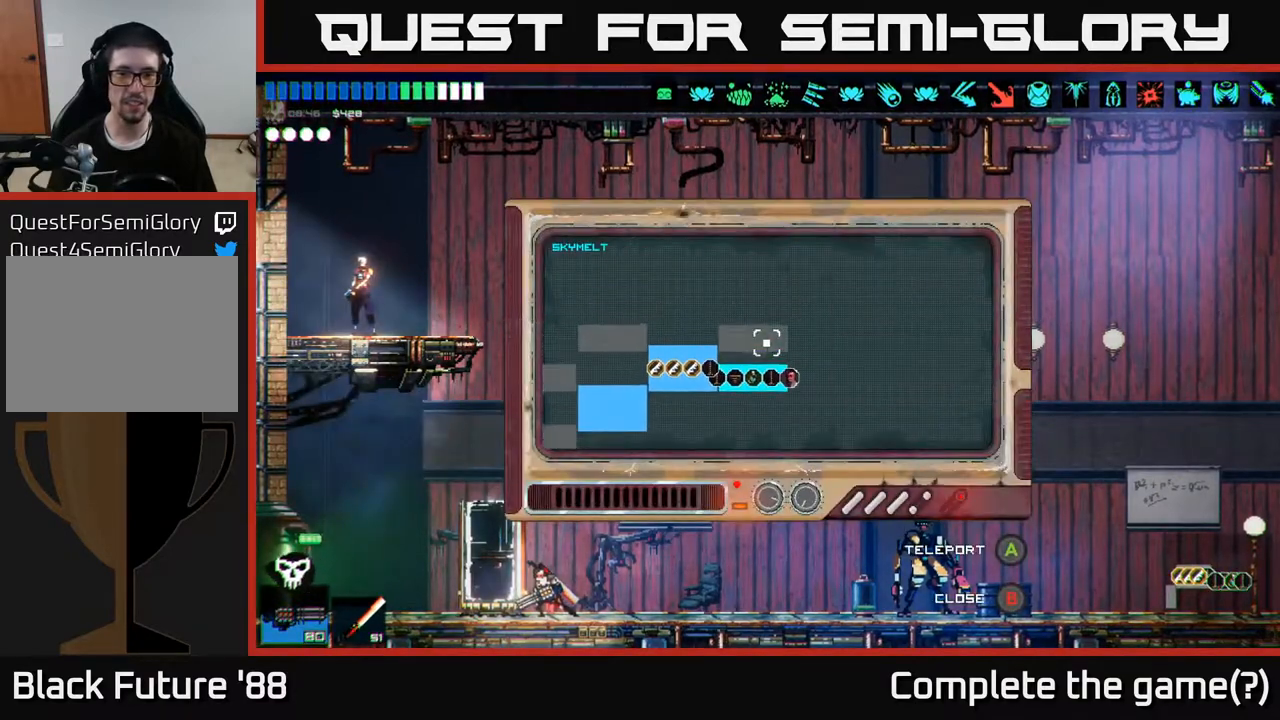
{"buttons": [], "left_stick": "left", "right_stick": "center", "events": []}
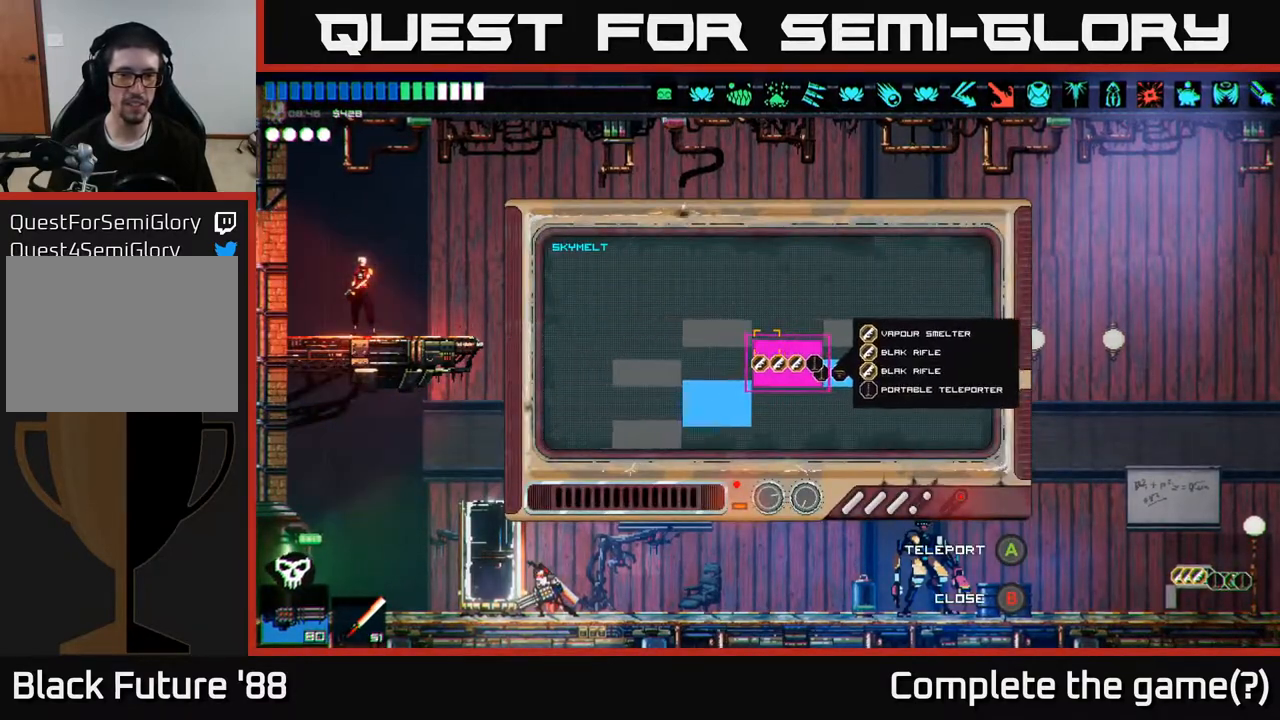
{"buttons": [], "left_stick": "down", "right_stick": "center", "events": [[150, "left_stick", "down-left"], [250, "left_stick", "down"]]}
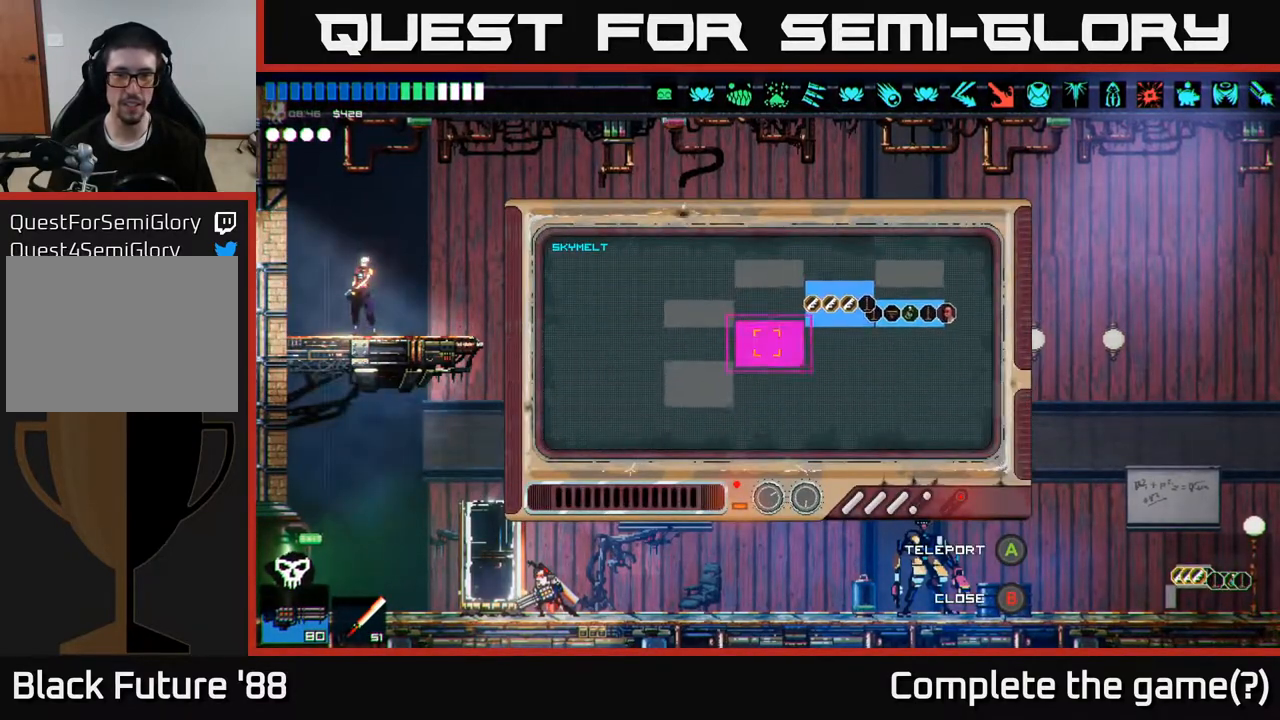
{"buttons": [], "left_stick": "up", "right_stick": "center", "events": [[100, "left_stick", "down-right"], [367, "left_stick", "up-left"], [417, "left_stick", "up"]]}
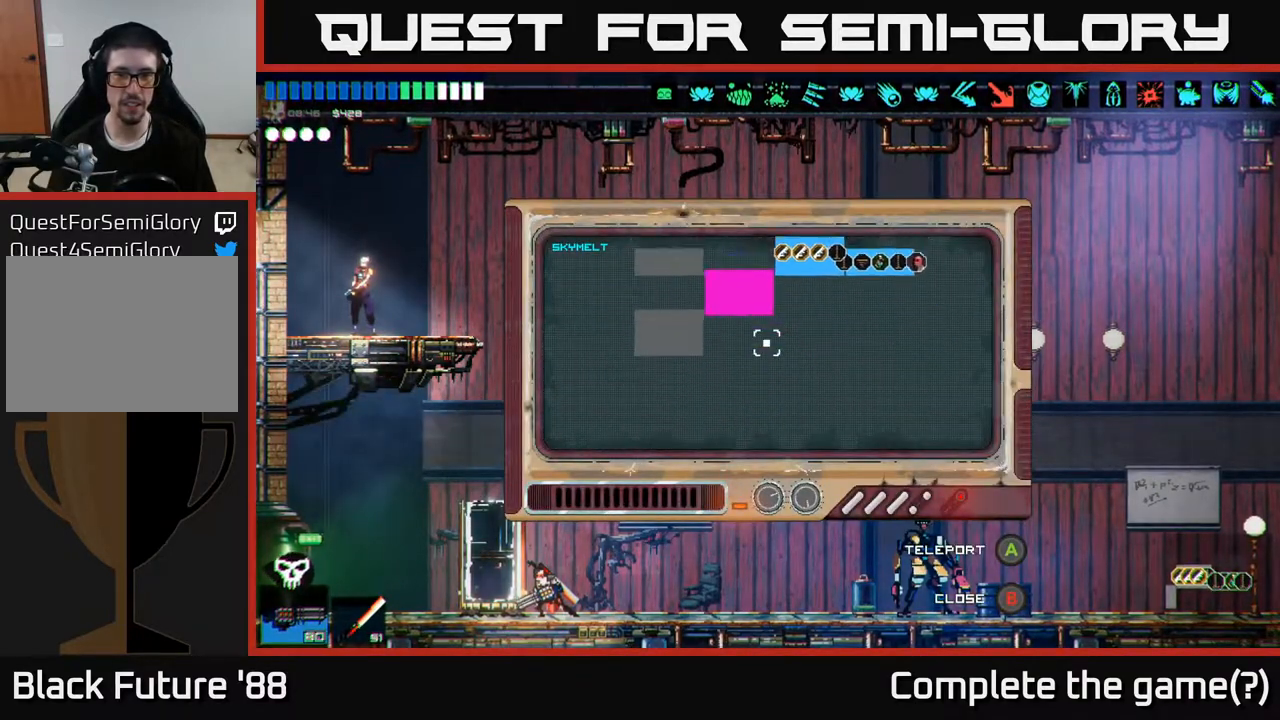
{"buttons": [], "left_stick": "center", "right_stick": "center", "events": [[117, "left_stick", "up-right"], [483, "left_stick", "center"]]}
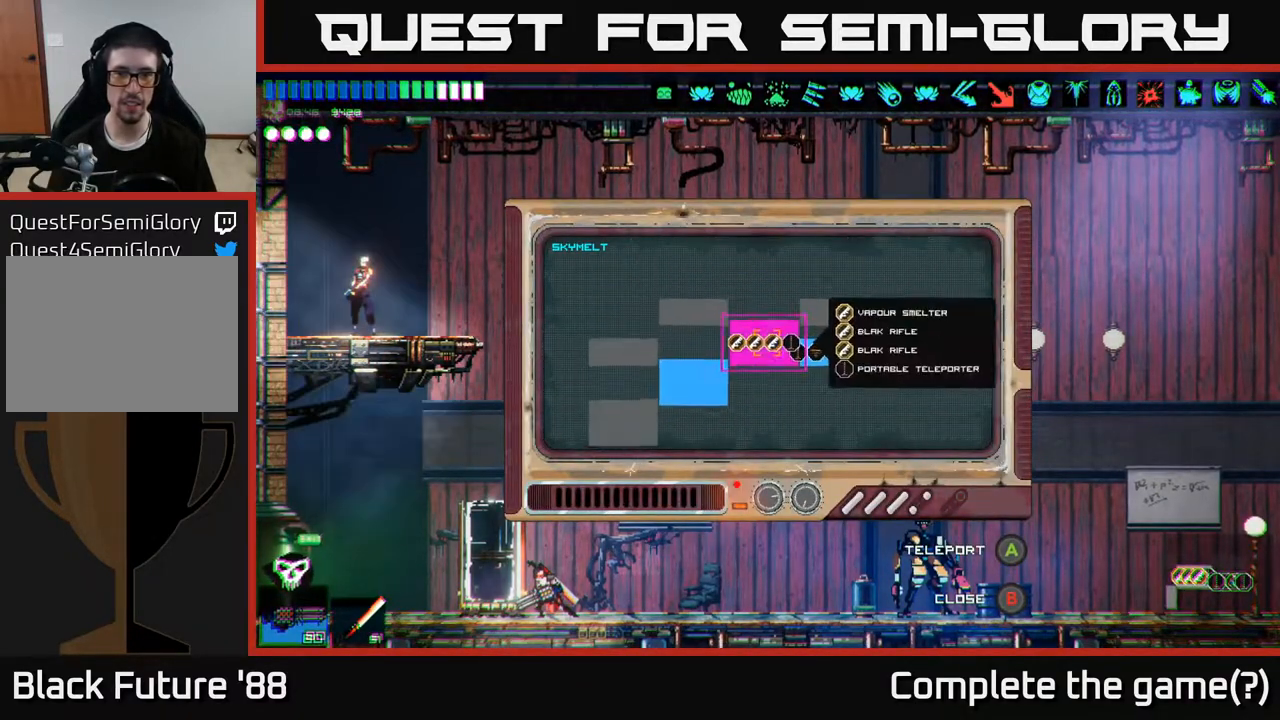
{"buttons": [], "left_stick": "center", "right_stick": "center", "events": [[317, "left_stick", "up"], [483, "left_stick", "center"]]}
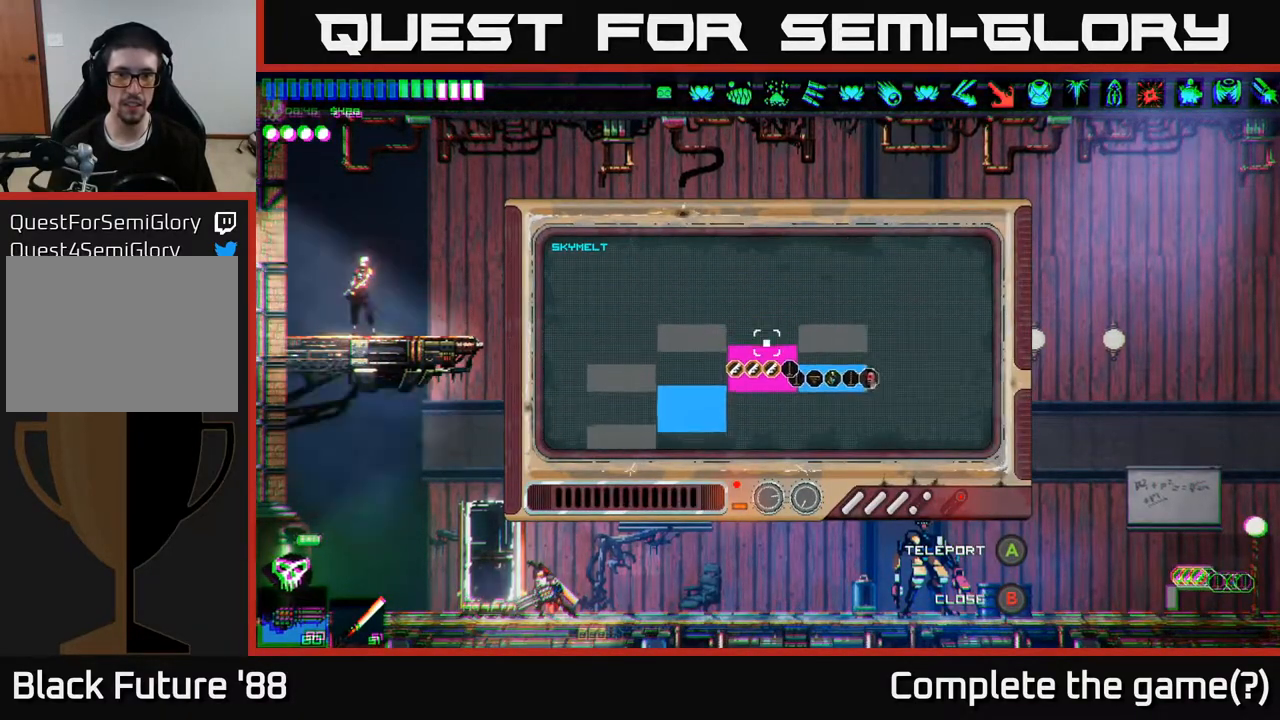
{"buttons": [], "left_stick": "center", "right_stick": "center", "events": [[133, "left_stick", "right"], [283, "left_stick", "center"]]}
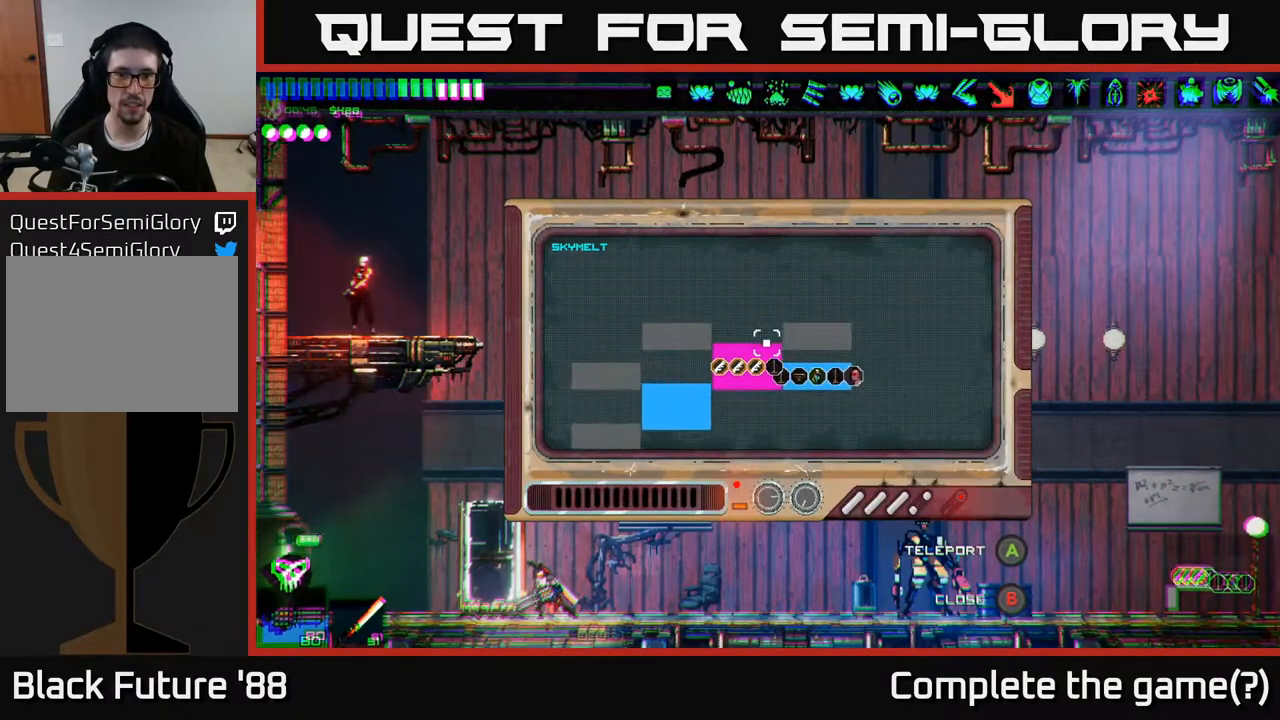
{"buttons": [], "left_stick": "center", "right_stick": "center", "events": [[50, "left_stick", "right"], [133, "left_stick", "center"], [217, "A", "down"], [283, "A", "up"]]}
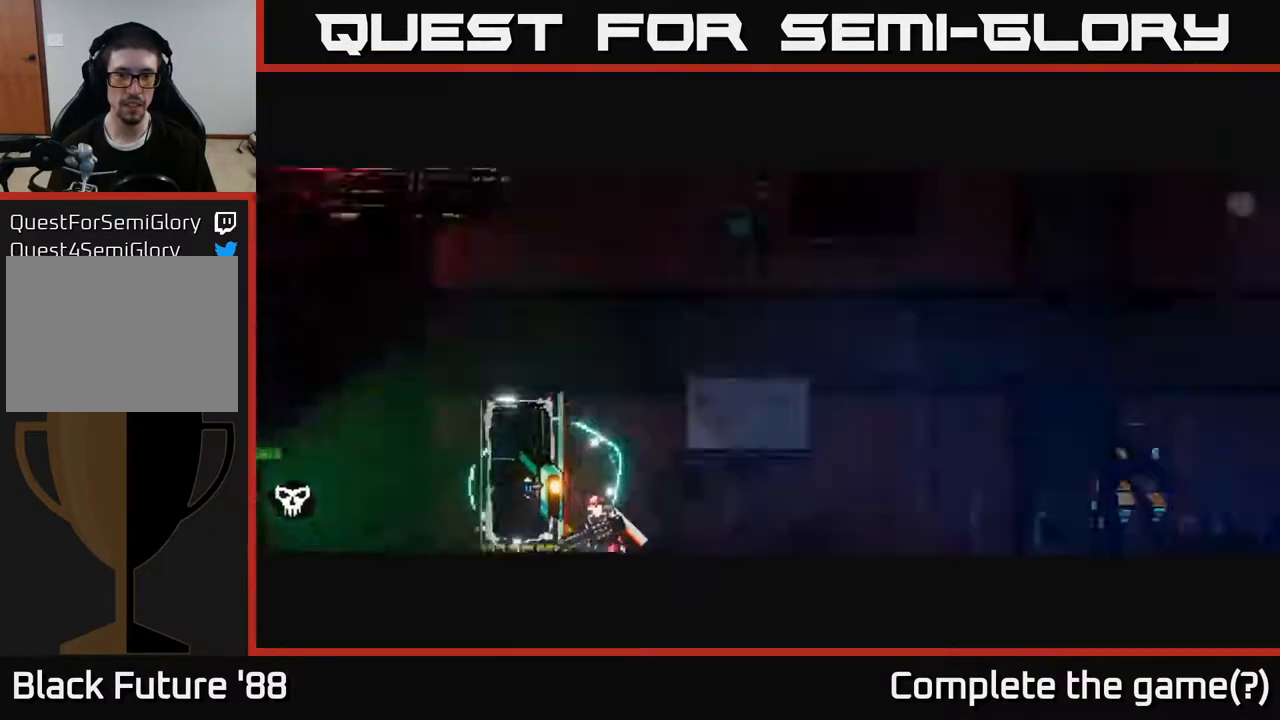
{"buttons": [], "left_stick": "center", "right_stick": "up-right", "events": [[283, "right_stick", "up-right"]]}
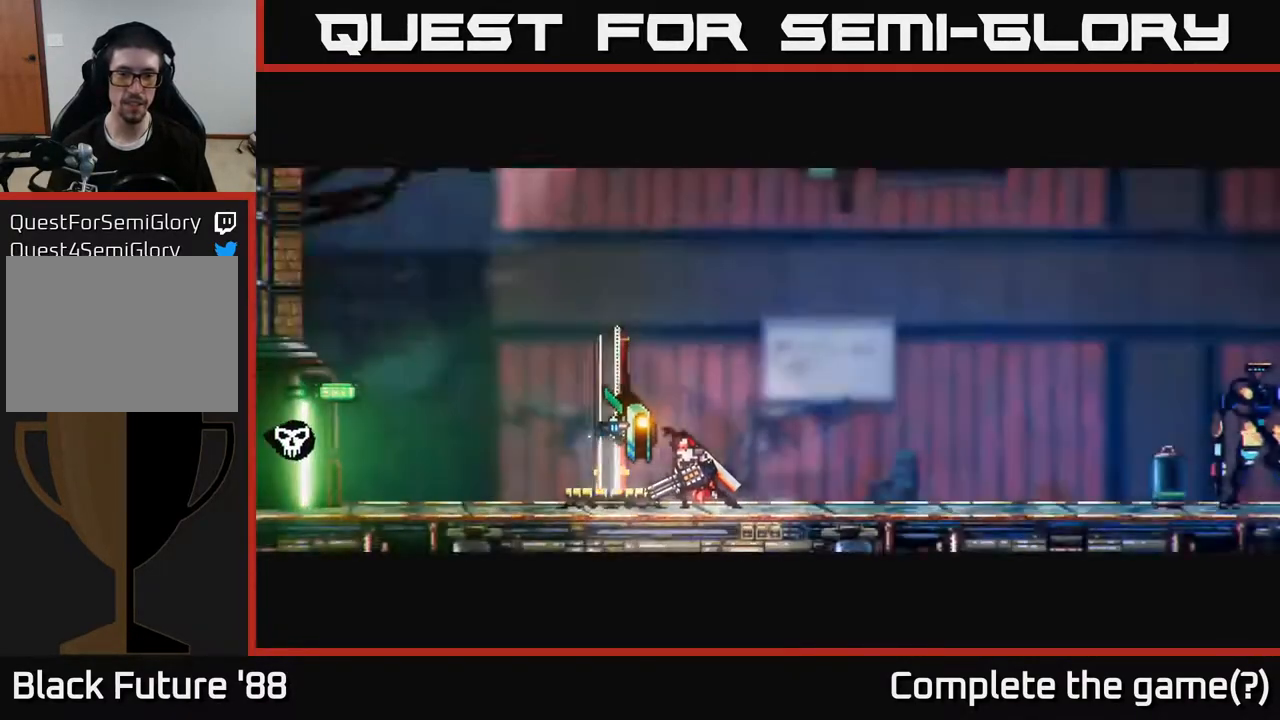
{"buttons": [], "left_stick": "center", "right_stick": "up-right", "events": []}
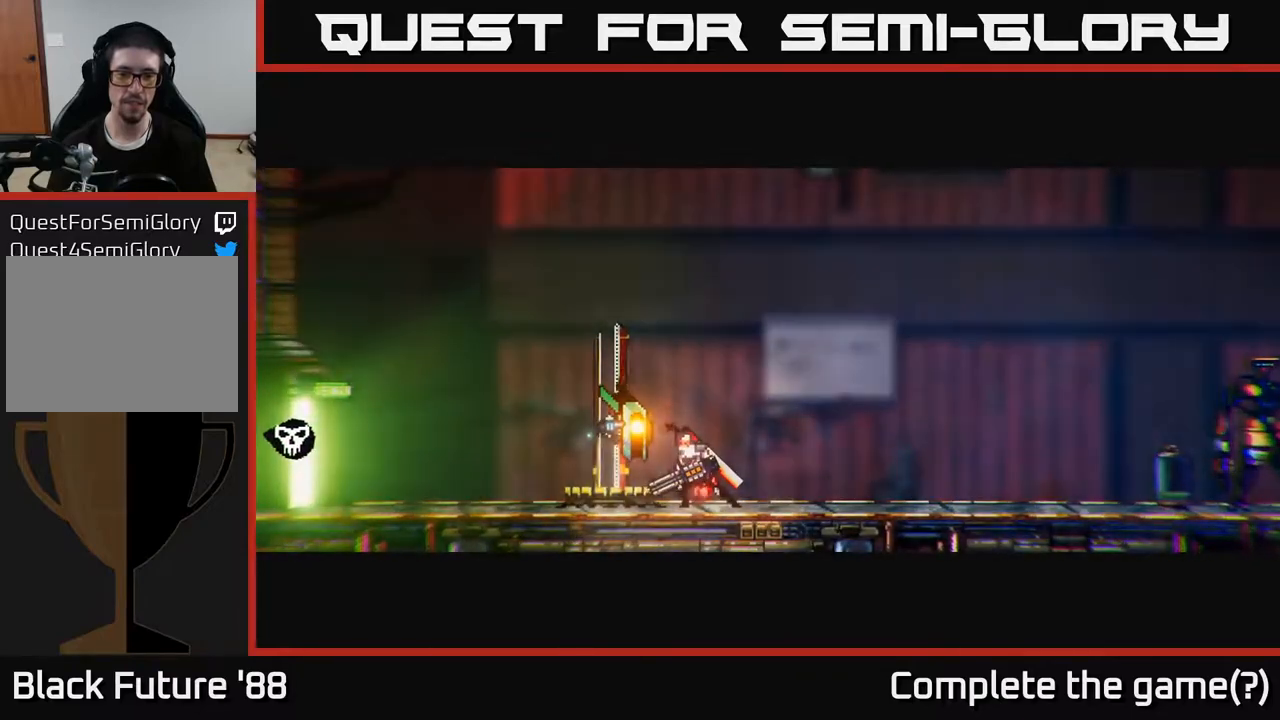
{"buttons": [], "left_stick": "center", "right_stick": "center", "events": [[217, "right_stick", "center"]]}
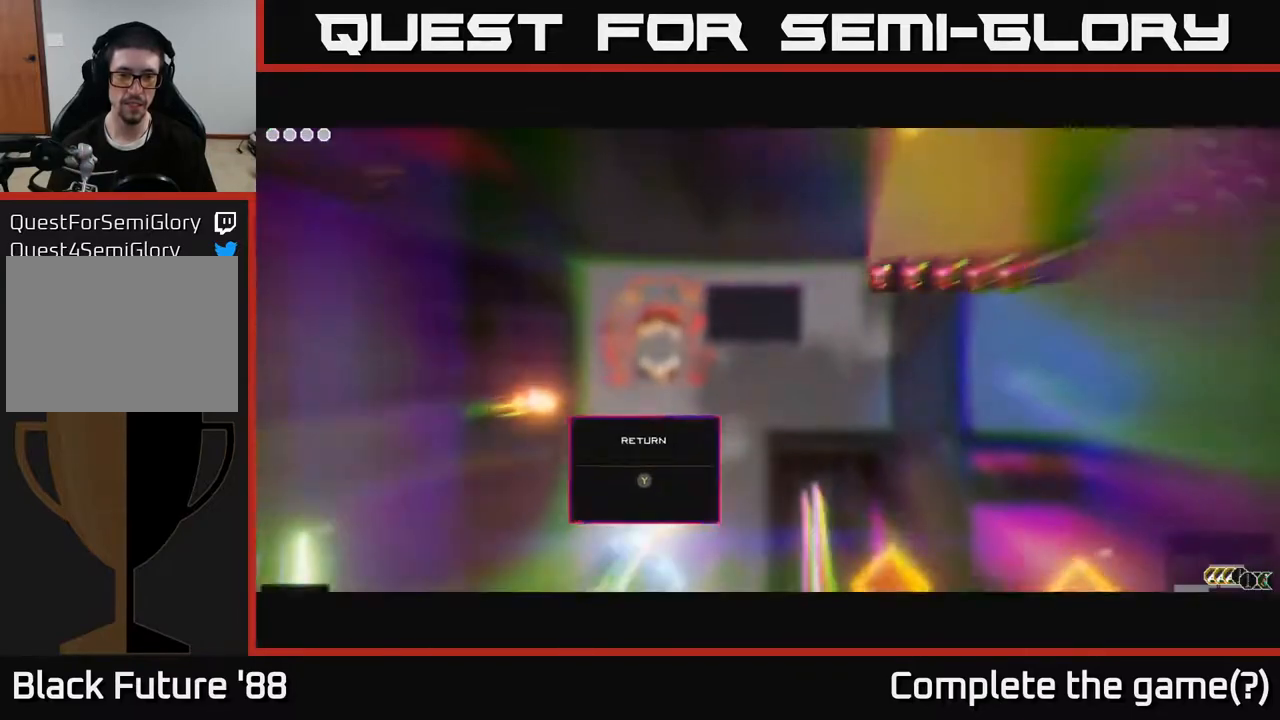
{"buttons": [], "left_stick": "center", "right_stick": "right", "events": [[150, "right_stick", "right"]]}
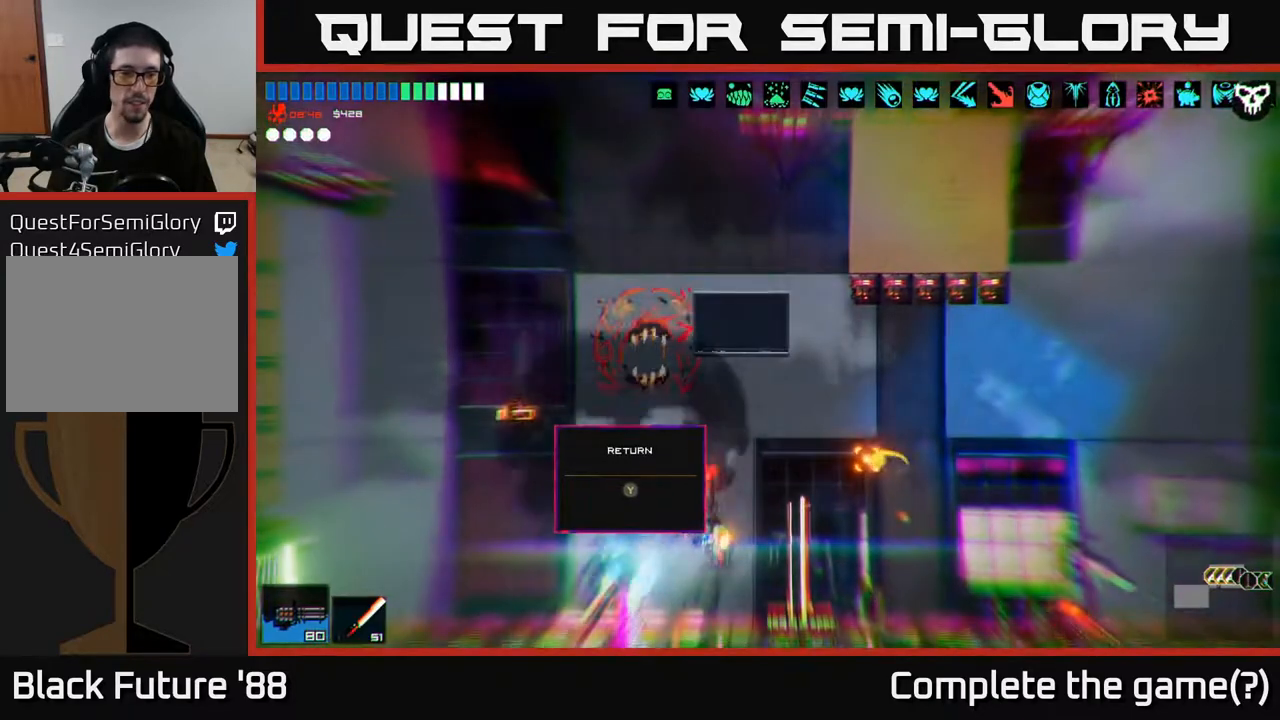
{"buttons": [], "left_stick": "right", "right_stick": "center", "events": [[117, "right_stick", "center"], [317, "left_stick", "right"]]}
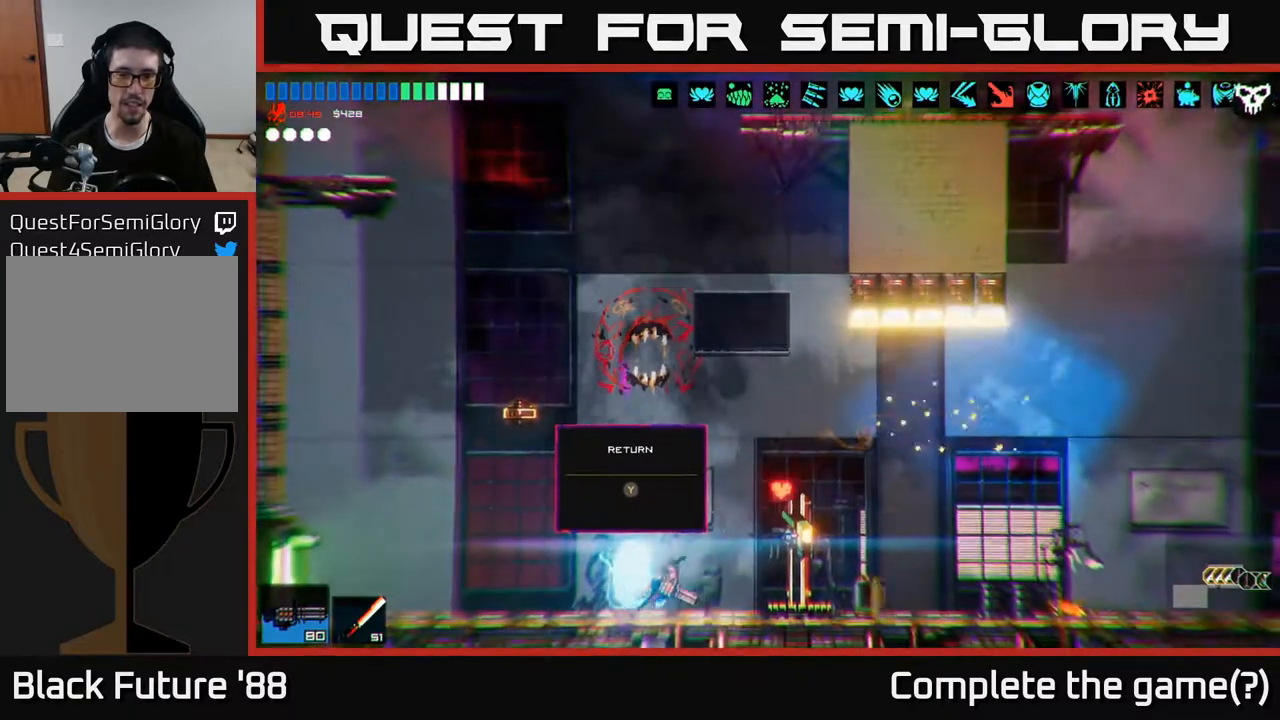
{"buttons": [], "left_stick": "right", "right_stick": "center", "events": [[33, "left_stick", "center"], [350, "left_stick", "right"]]}
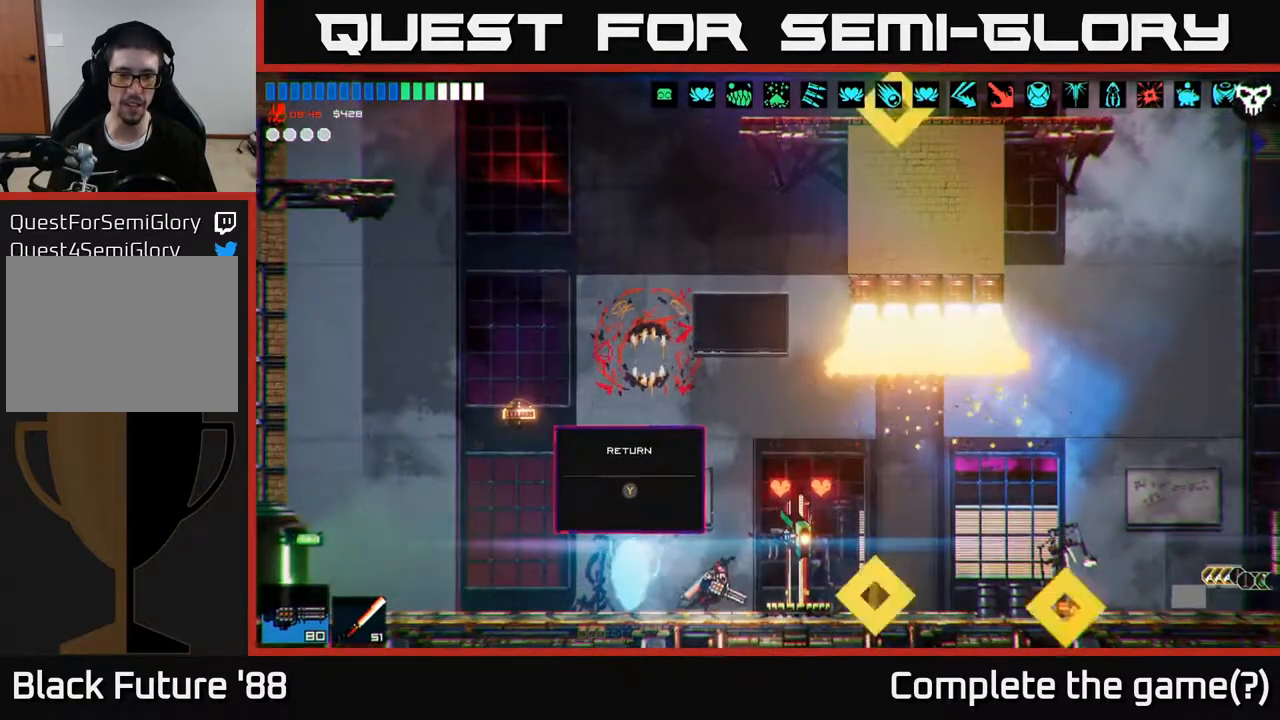
{"buttons": [], "left_stick": "left", "right_stick": "center", "events": [[67, "left_stick", "center"], [150, "left_stick", "left"]]}
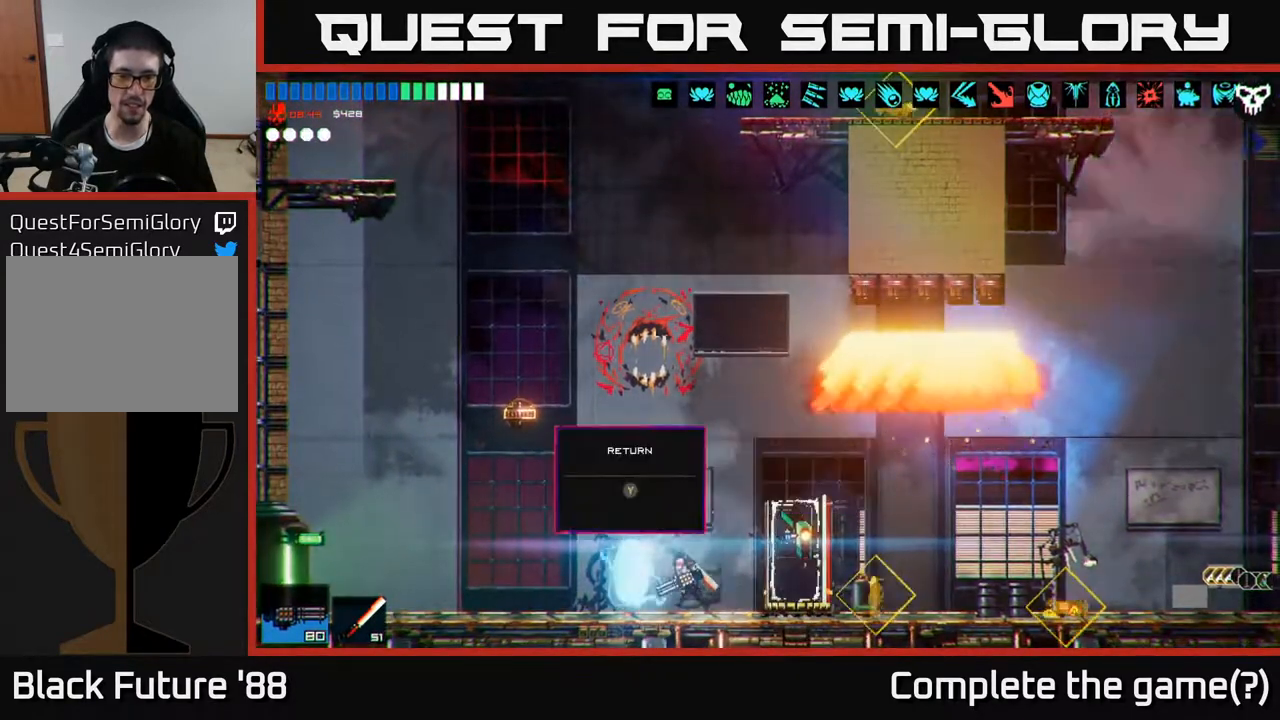
{"buttons": [], "left_stick": "center", "right_stick": "center", "events": [[100, "left_stick", "center"], [117, "Y", "down"], [183, "Y", "up"]]}
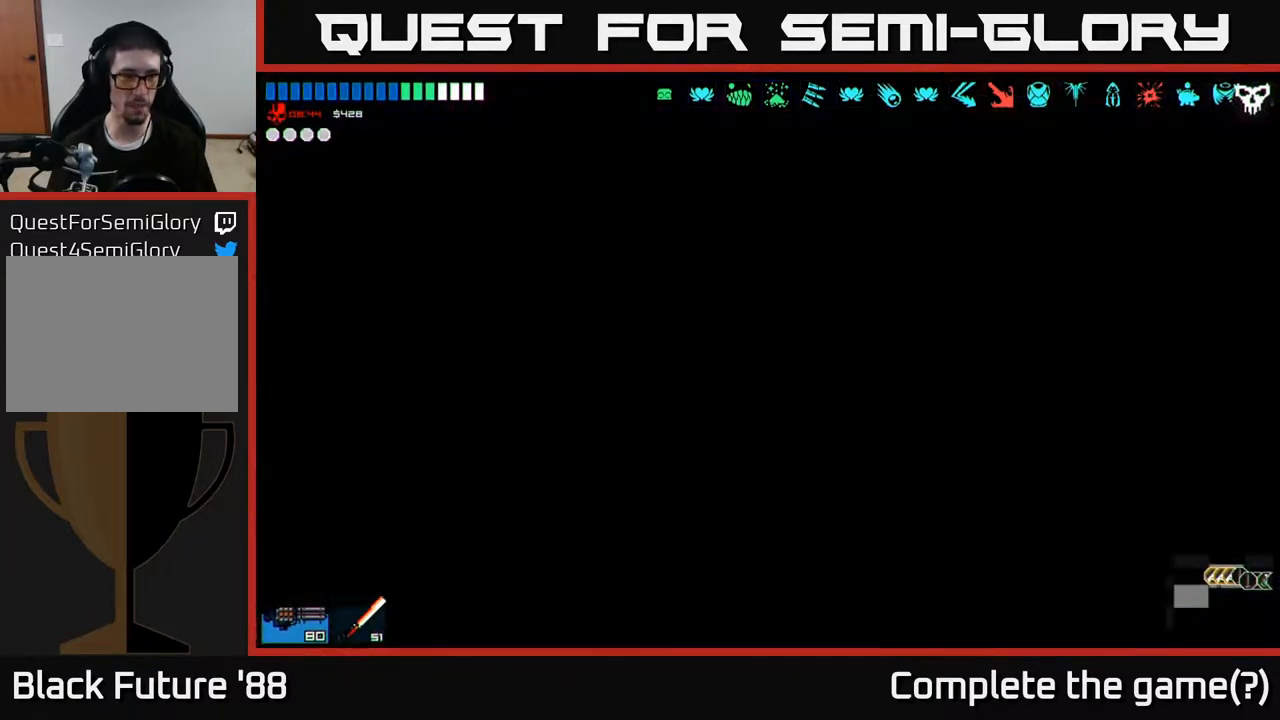
{"buttons": [], "left_stick": "right", "right_stick": "center", "events": [[67, "right_stick", "up-right"], [200, "right_stick", "right"], [267, "left_stick", "right"], [500, "right_stick", "center"]]}
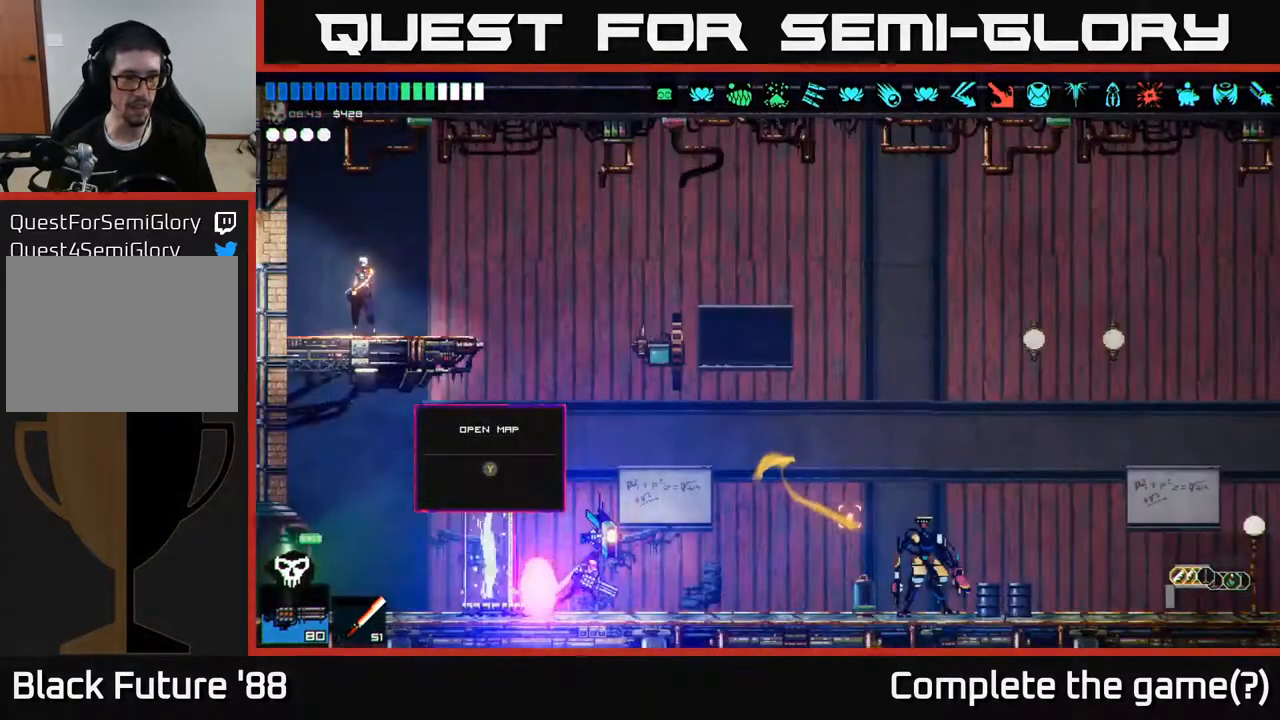
{"buttons": [], "left_stick": "right", "right_stick": "right", "events": [[317, "right_stick", "right"]]}
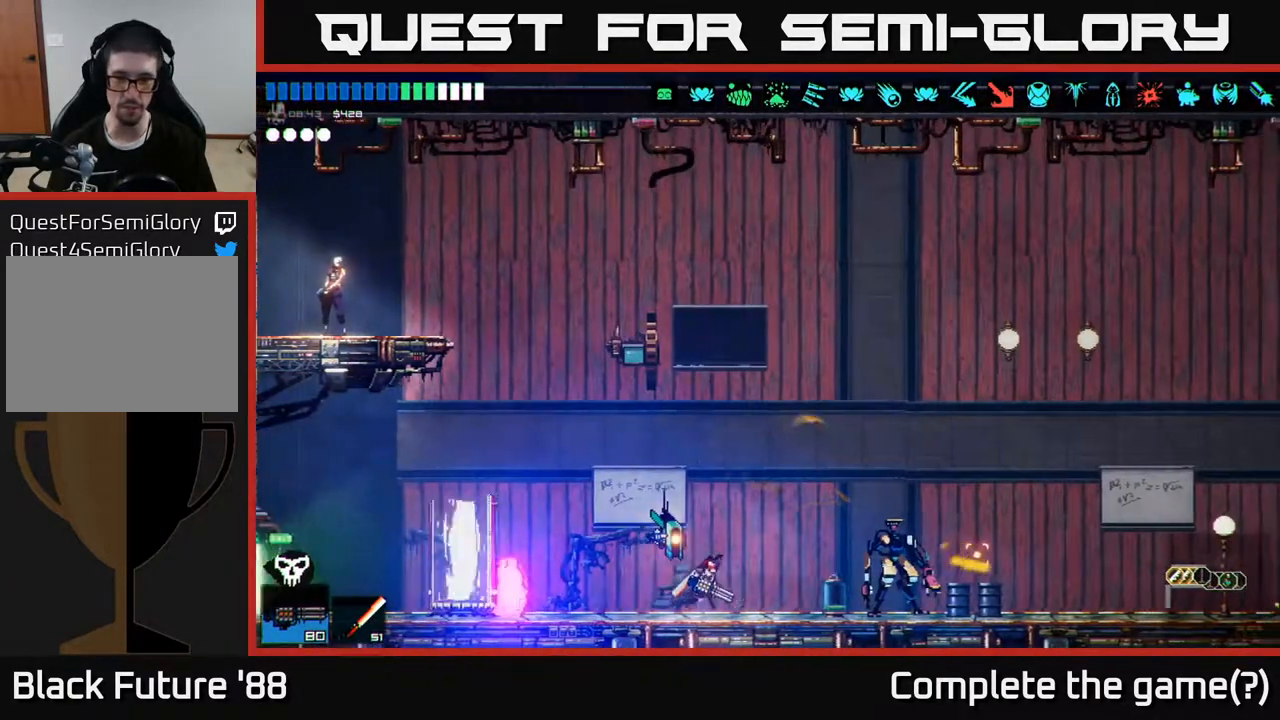
{"buttons": [], "left_stick": "right", "right_stick": "center", "events": [[67, "right_stick", "center"]]}
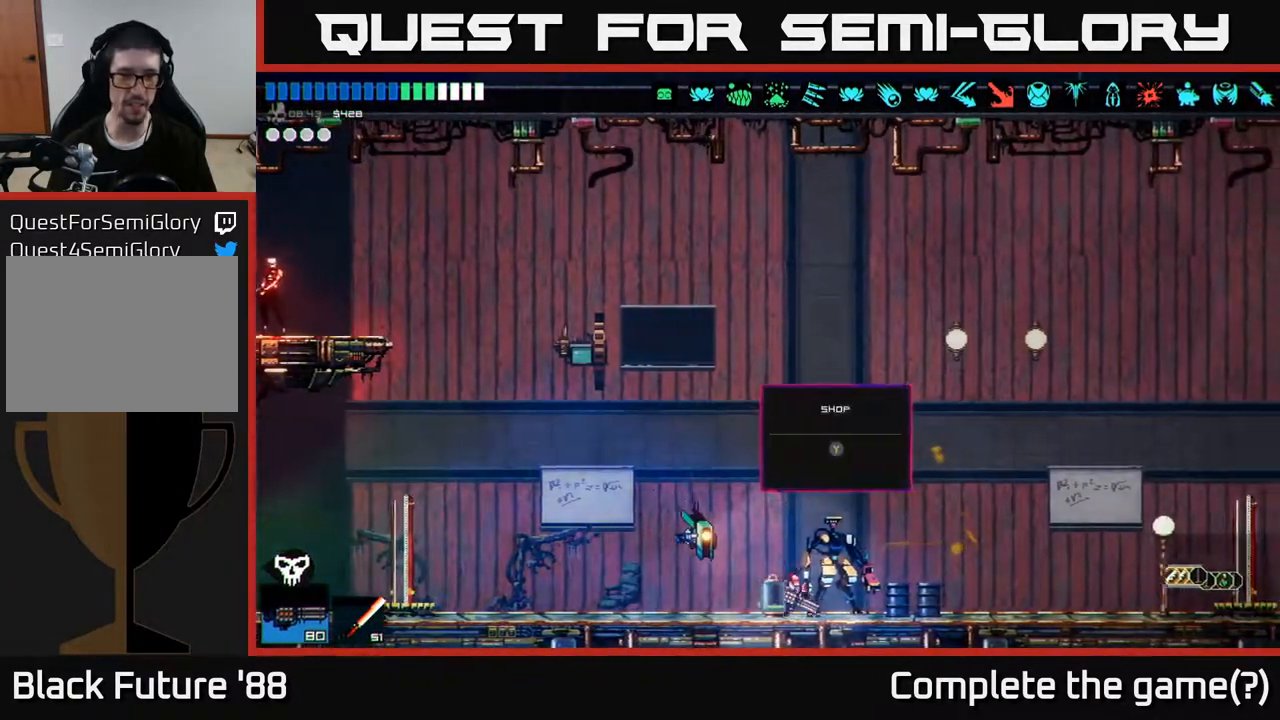
{"buttons": [], "left_stick": "center", "right_stick": "center", "events": [[17, "left_stick", "center"], [50, "Y", "down"], [117, "Y", "up"]]}
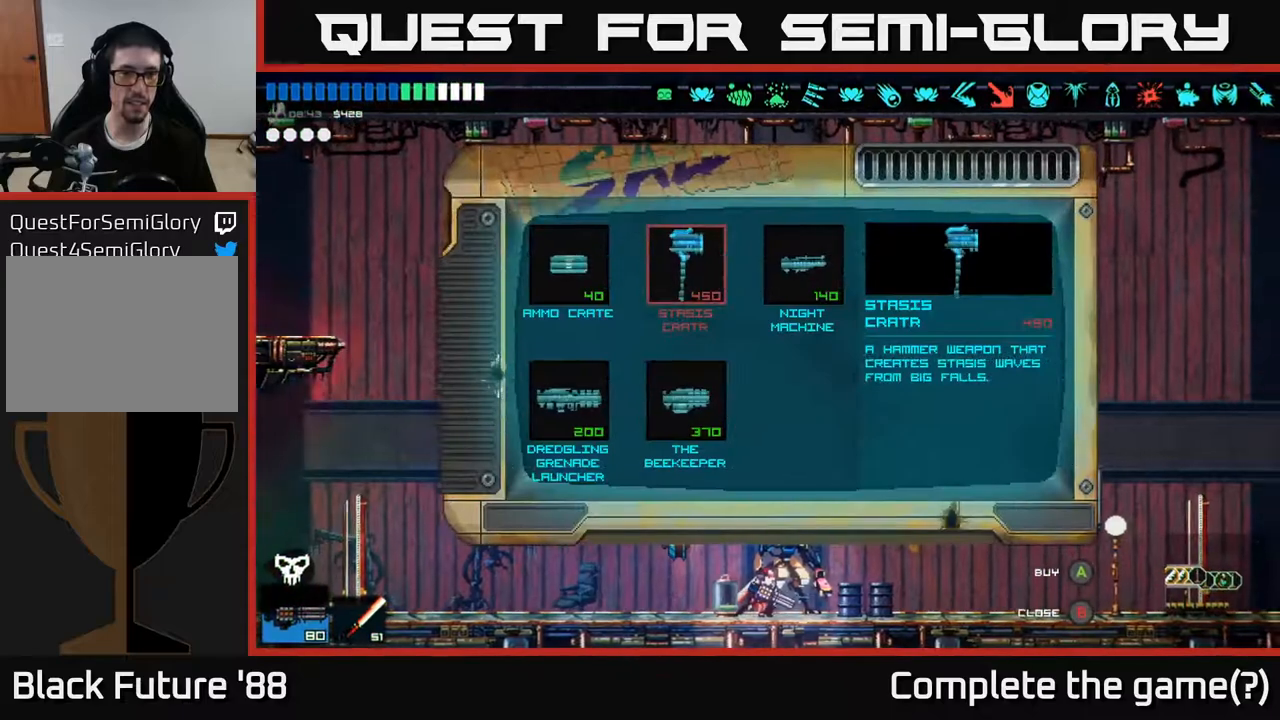
{"buttons": [], "left_stick": "center", "right_stick": "center", "events": [[183, "left_stick", "left"], [383, "left_stick", "center"]]}
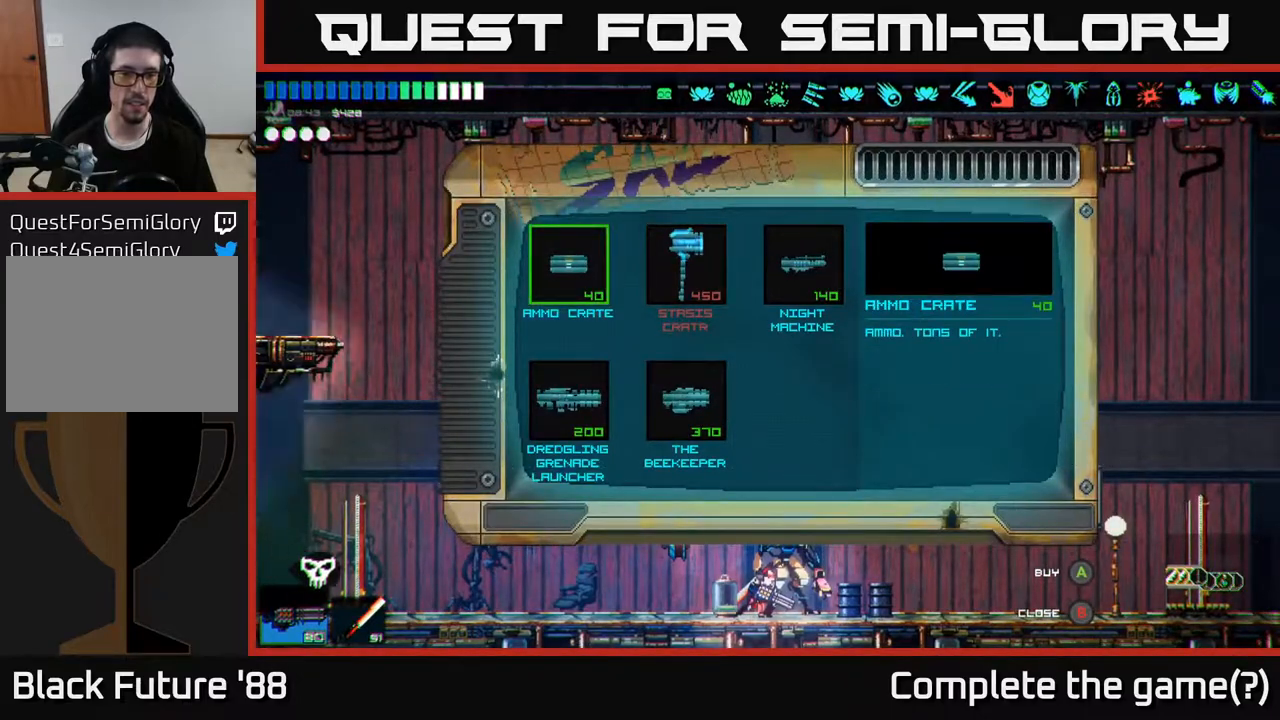
{"buttons": ["A"], "left_stick": "center", "right_stick": "center", "events": [[500, "A", "down"]]}
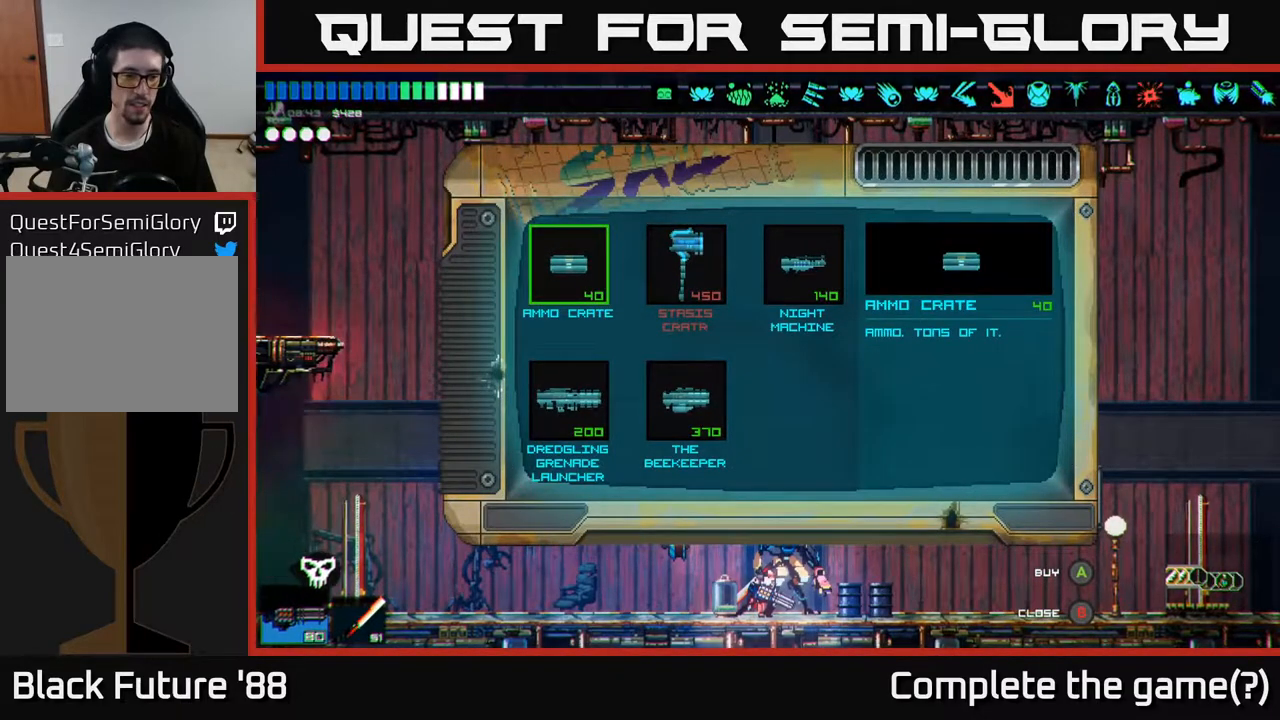
{"buttons": [], "left_stick": "left", "right_stick": "center", "events": [[50, "A", "up"], [333, "left_stick", "left"]]}
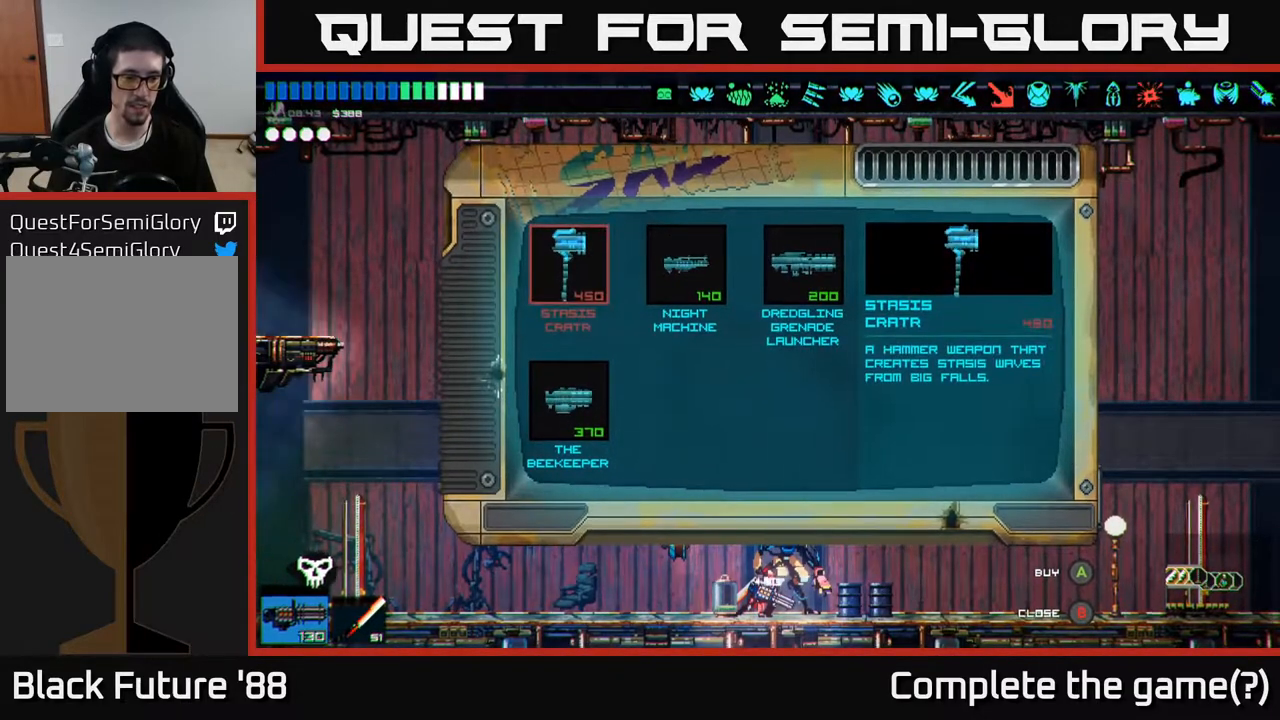
{"buttons": [], "left_stick": "center", "right_stick": "center", "events": [[117, "left_stick", "center"]]}
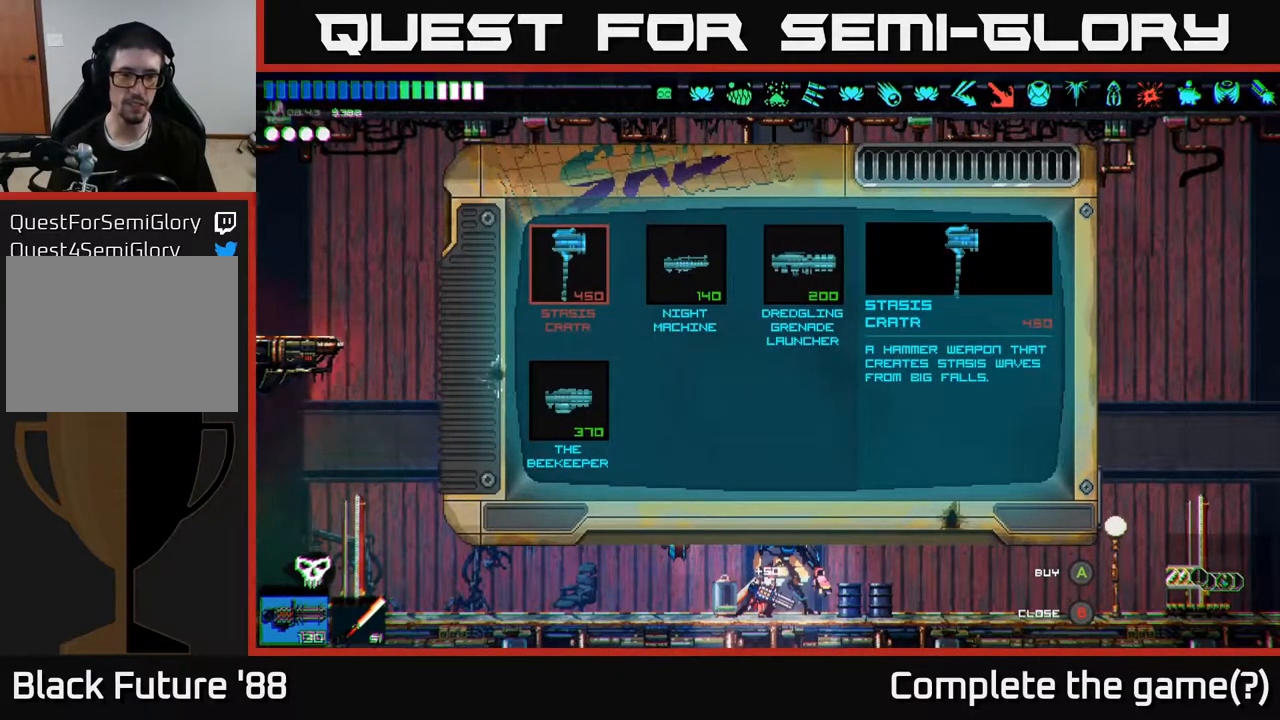
{"buttons": [], "left_stick": "center", "right_stick": "center", "events": []}
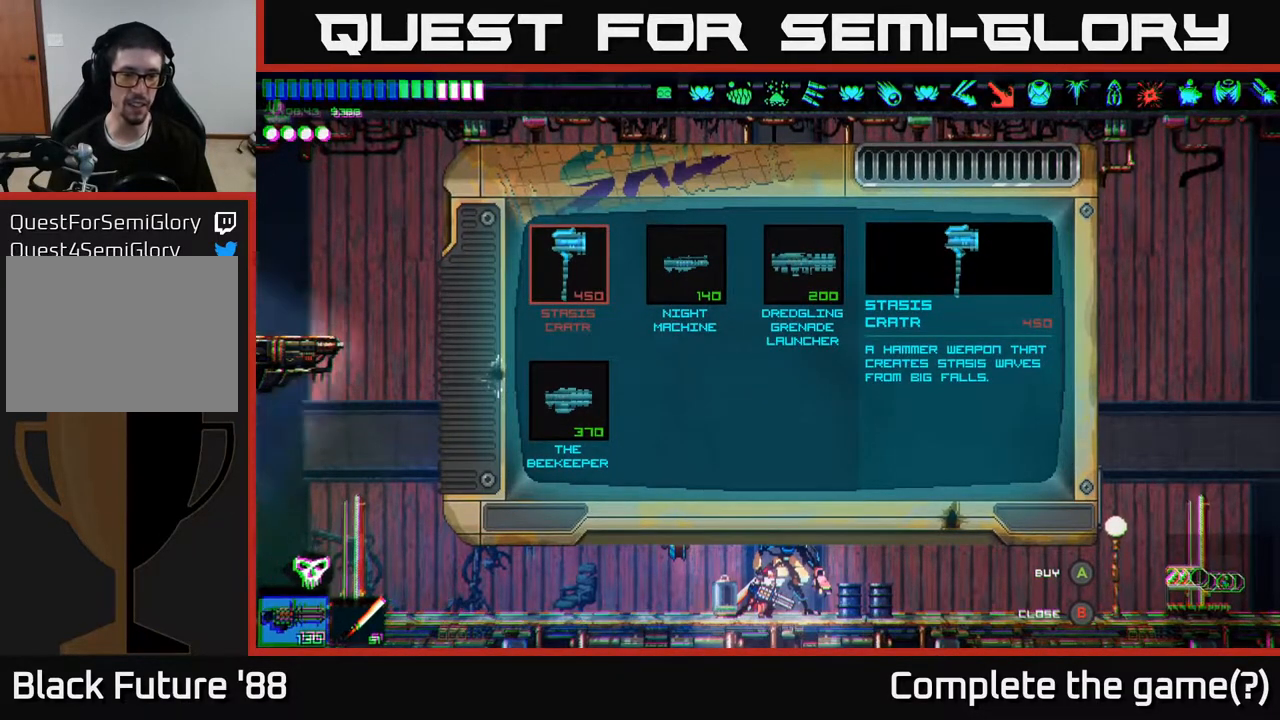
{"buttons": [], "left_stick": "left", "right_stick": "center", "events": [[67, "B", "down"], [133, "B", "up"], [167, "left_stick", "left"]]}
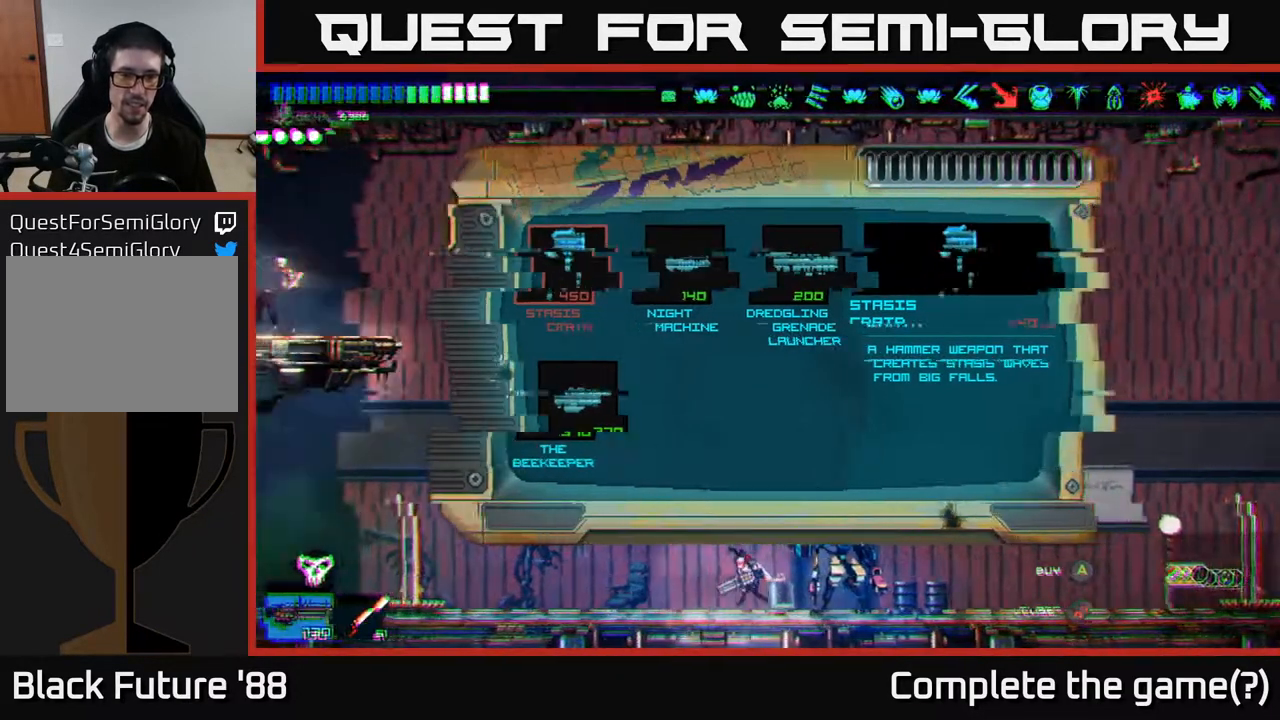
{"buttons": [], "left_stick": "left", "right_stick": "center", "events": []}
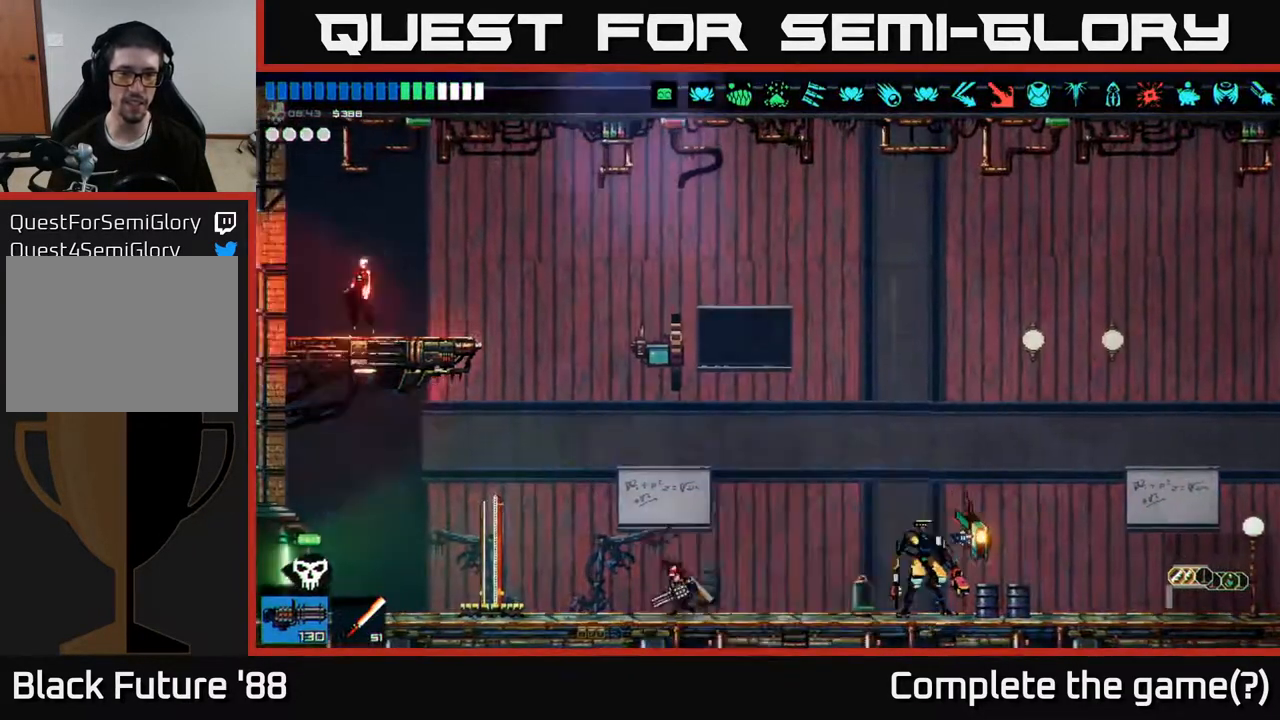
{"buttons": [], "left_stick": "left", "right_stick": "center", "events": []}
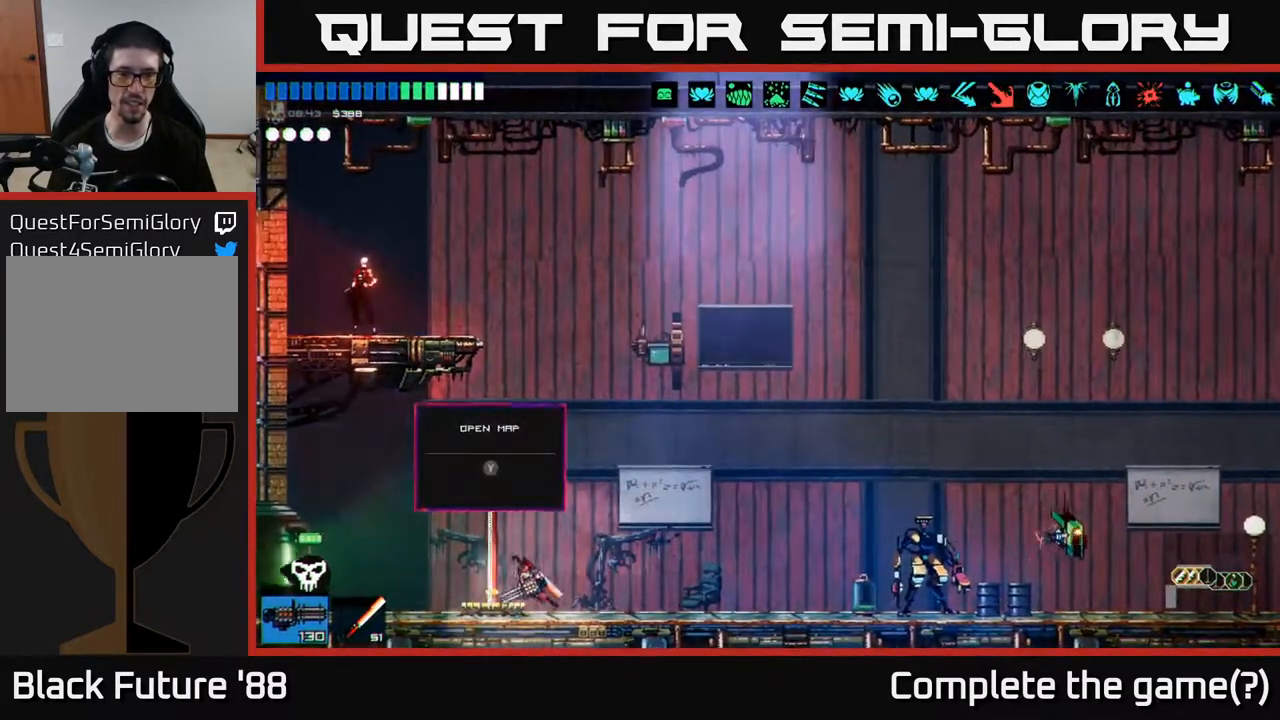
{"buttons": [], "left_stick": "up-right", "right_stick": "center", "events": [[33, "Y", "down"], [50, "left_stick", "center"], [83, "Y", "up"], [383, "left_stick", "up"], [450, "left_stick", "up-right"]]}